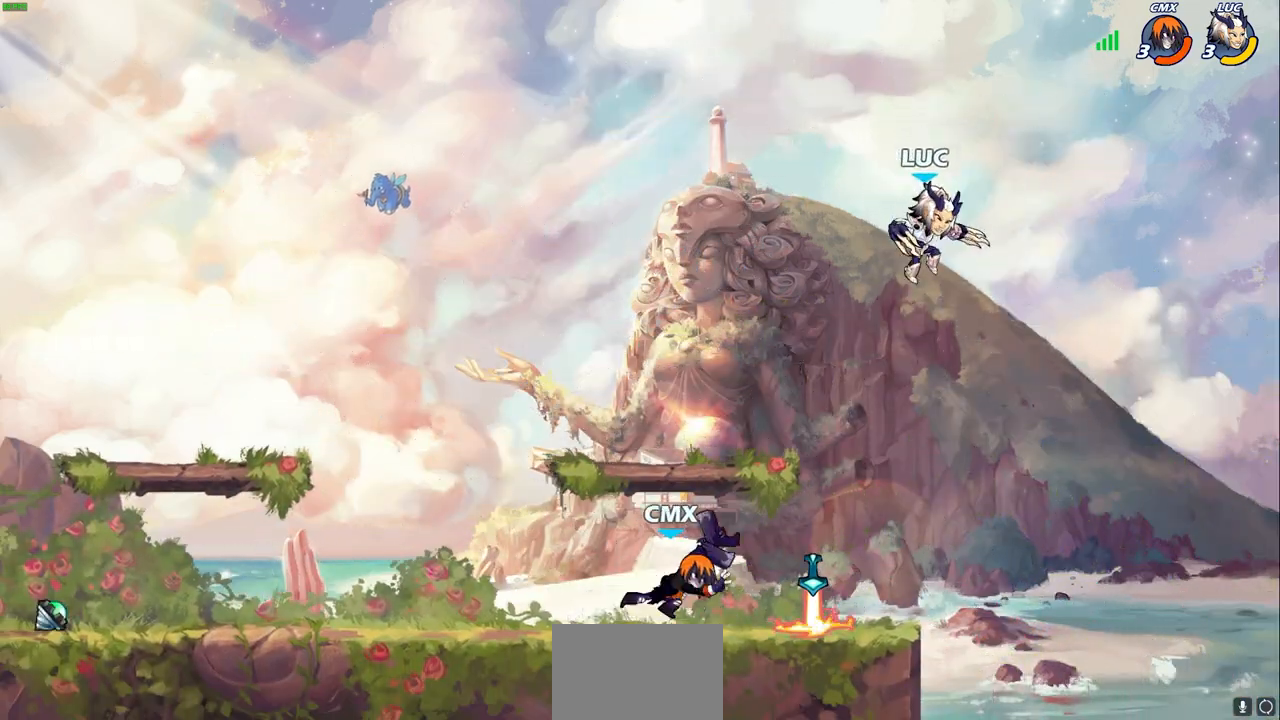
Gameplay with a controller (PlayStation layout); each line is a JSON object with the inputs held at the frame after it. "events" lists button and stick changes between this image and that frame as [ms after this image, input, new state], when the widget could be followed in between.
{"buttons": [], "left_stick": "left", "right_stick": "center", "events": [[400, "left_stick", "left"]]}
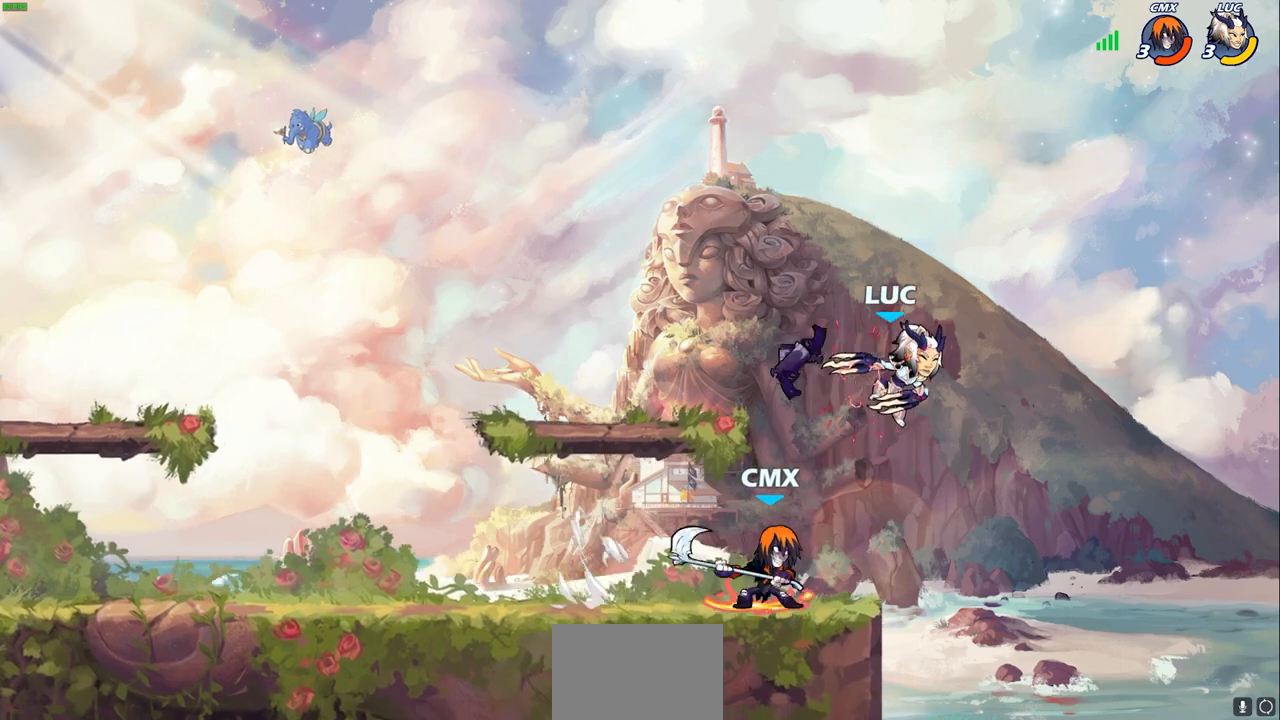
{"buttons": [], "left_stick": "right", "right_stick": "center", "events": [[83, "R2", "down"], [283, "R2", "up"], [317, "left_stick", "right"]]}
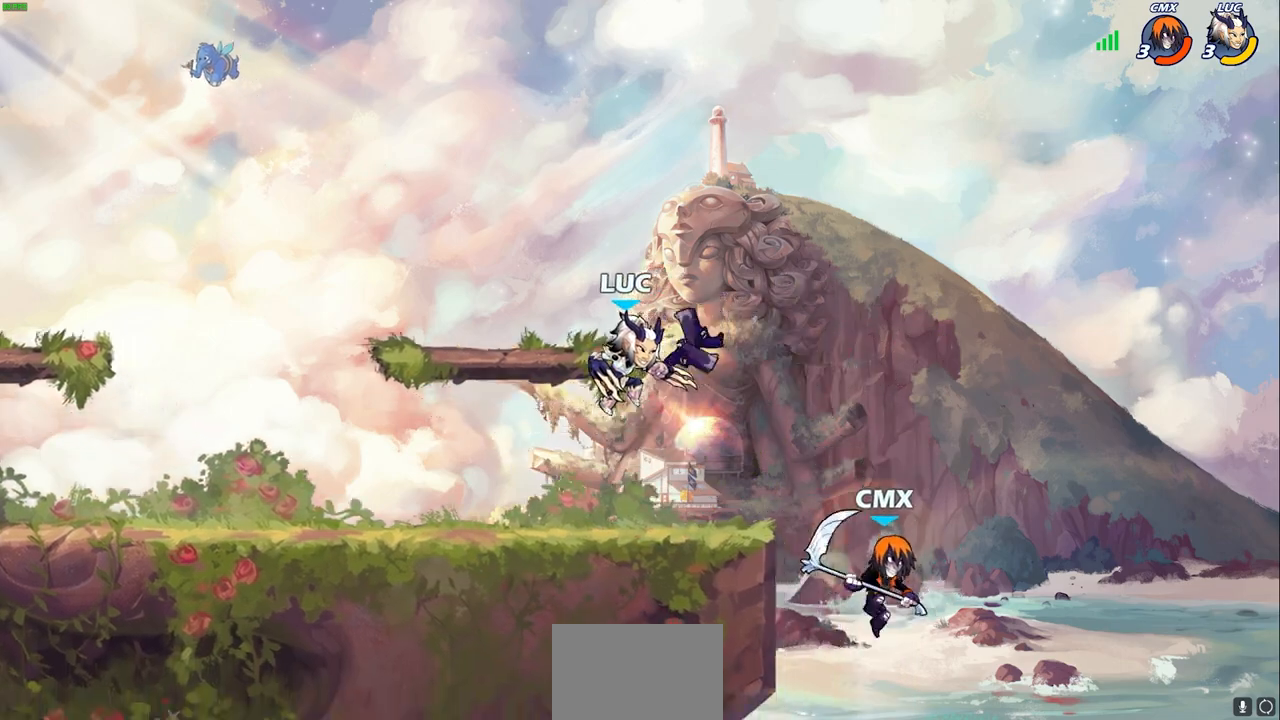
{"buttons": [], "left_stick": "center", "right_stick": "center", "events": [[17, "left_stick", "left"], [100, "left_stick", "center"], [417, "SQUARE", "down"], [500, "SQUARE", "up"]]}
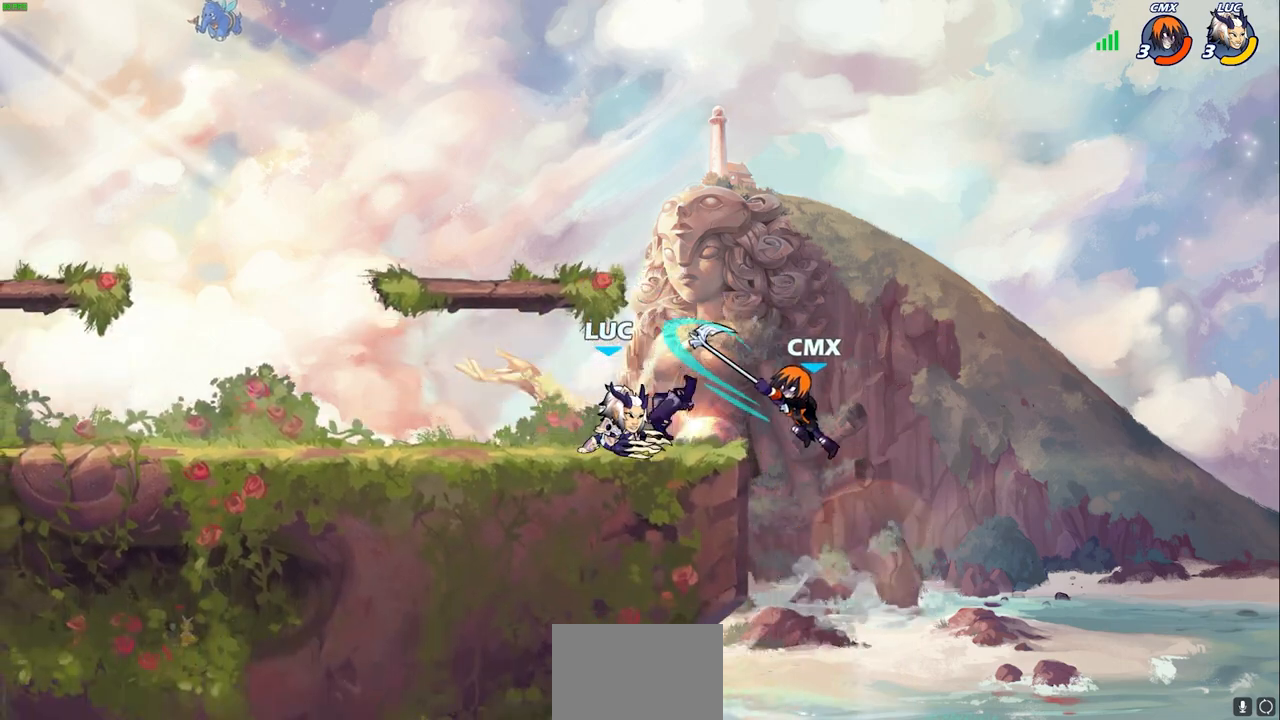
{"buttons": [], "left_stick": "left", "right_stick": "center", "events": [[383, "left_stick", "left"]]}
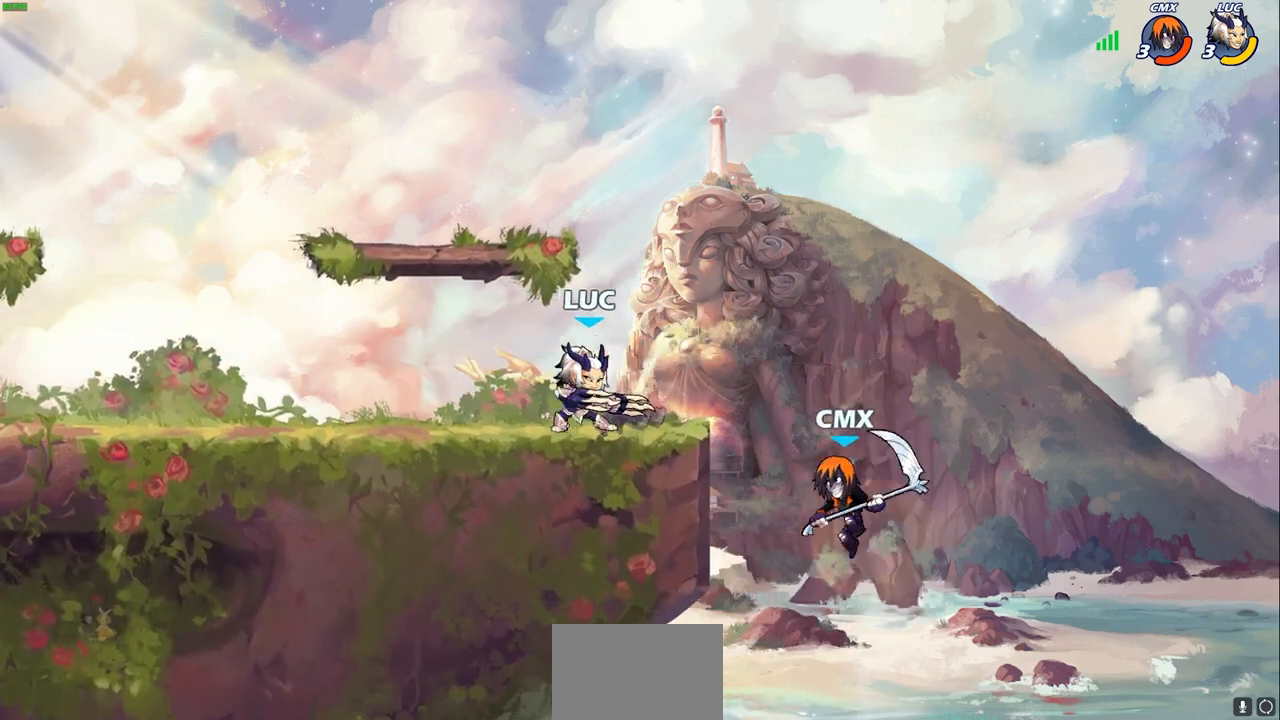
{"buttons": ["CROSS"], "left_stick": "center", "right_stick": "center", "events": [[233, "left_stick", "up-right"], [367, "left_stick", "up-left"], [433, "left_stick", "up-right"], [483, "left_stick", "center"], [500, "CROSS", "down"]]}
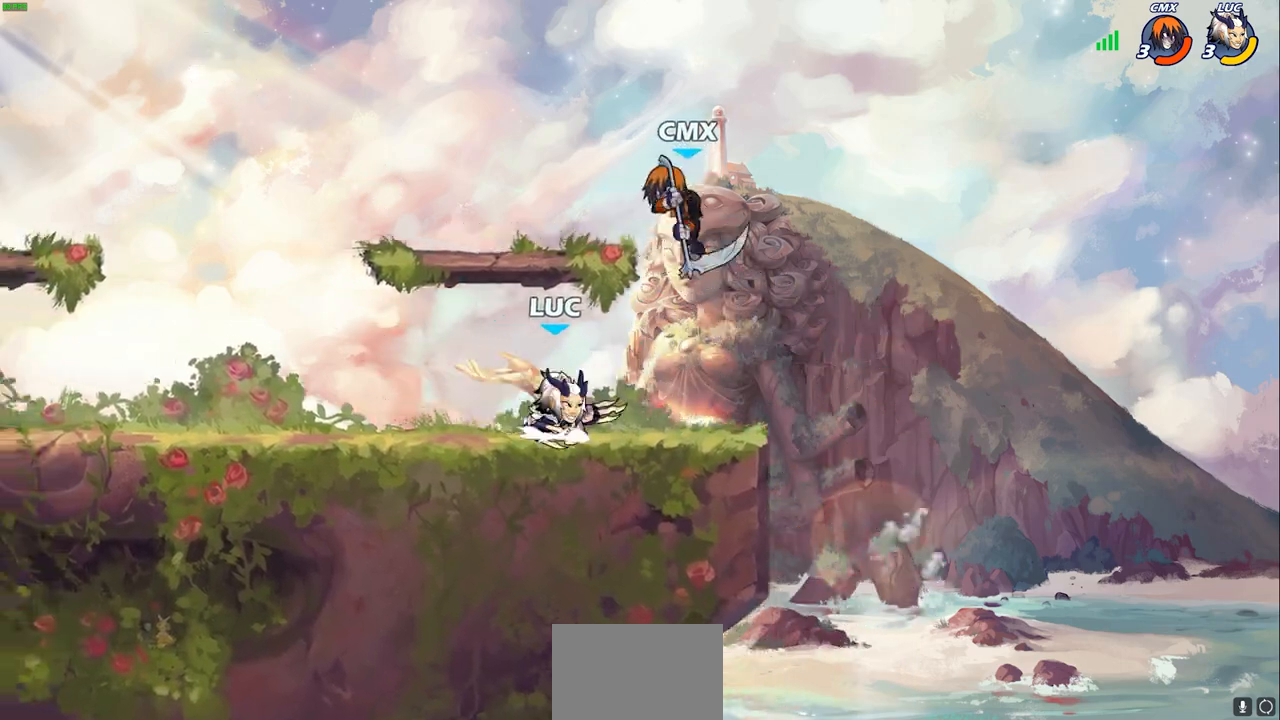
{"buttons": [], "left_stick": "right", "right_stick": "center", "events": [[100, "SQUARE", "down"], [133, "CROSS", "up"], [133, "left_stick", "right"], [133, "right_stick", "down-left"], [200, "SQUARE", "up"], [200, "right_stick", "center"]]}
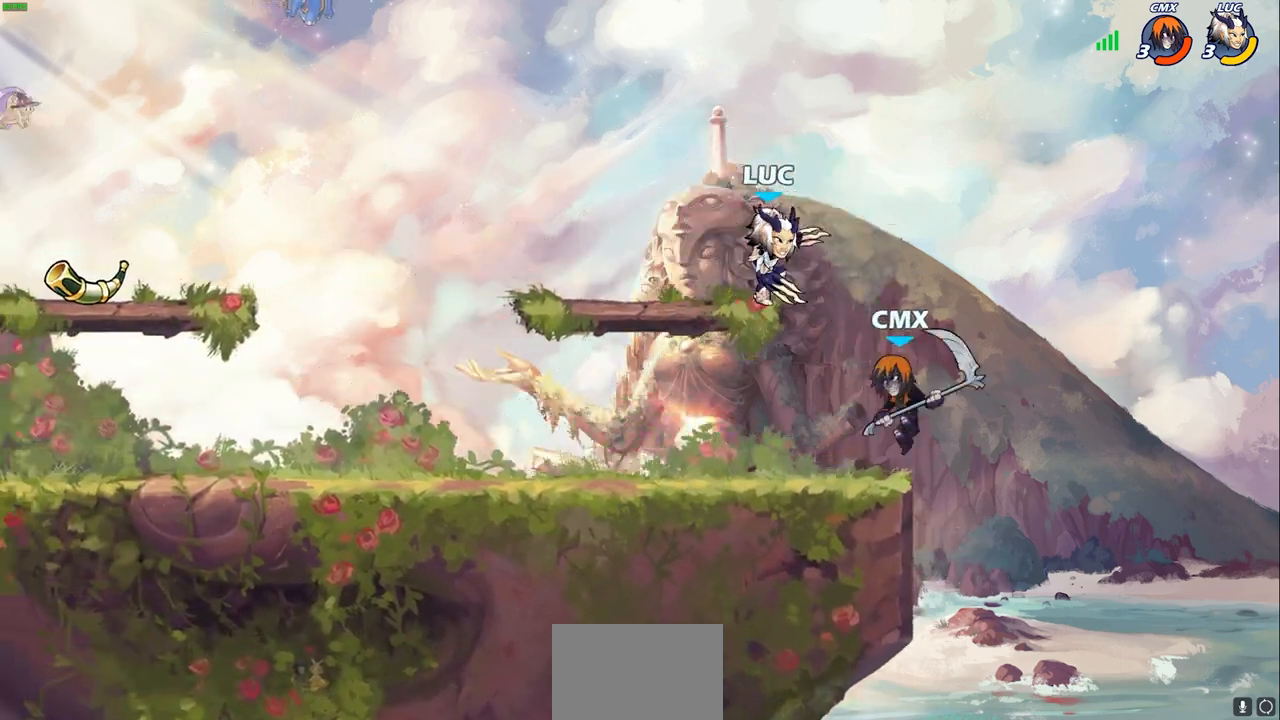
{"buttons": [], "left_stick": "center", "right_stick": "center", "events": [[133, "left_stick", "left"], [233, "SQUARE", "down"], [233, "left_stick", "down-left"], [333, "SQUARE", "up"], [500, "left_stick", "center"]]}
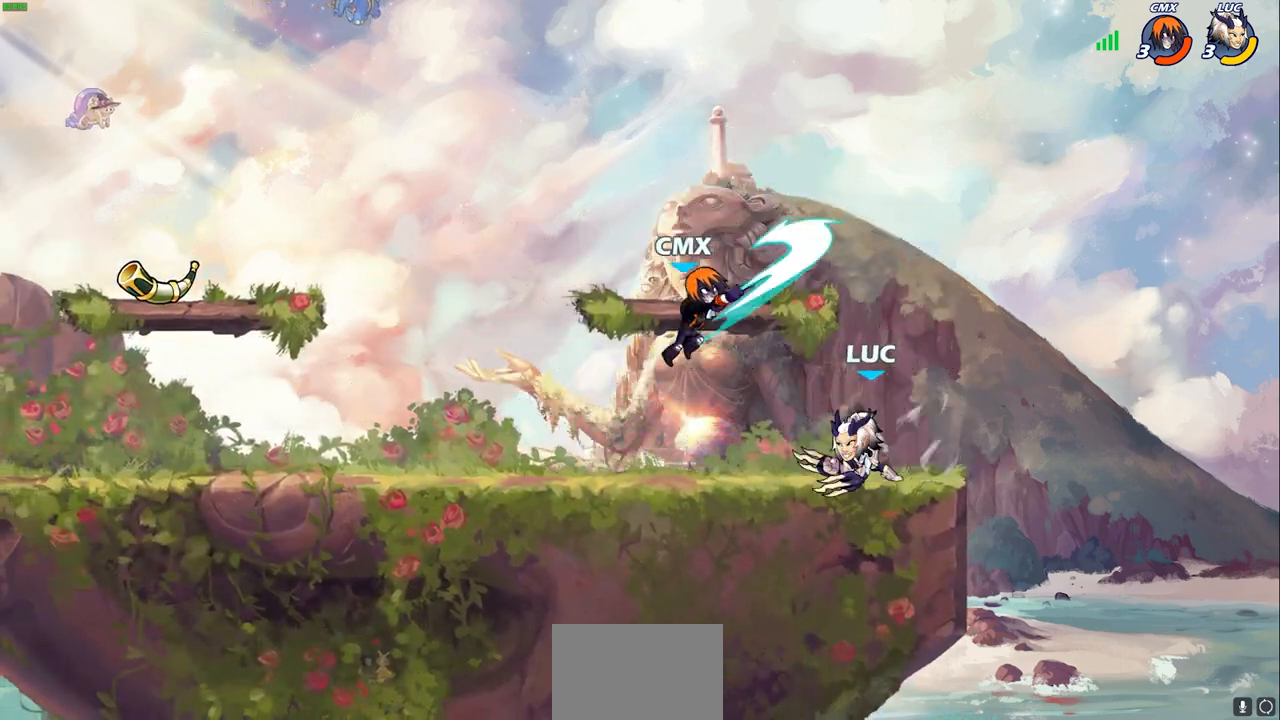
{"buttons": [], "left_stick": "left", "right_stick": "center", "events": [[283, "left_stick", "left"], [350, "R2", "down"], [400, "CIRCLE", "down"], [467, "CIRCLE", "up"], [467, "R2", "up"]]}
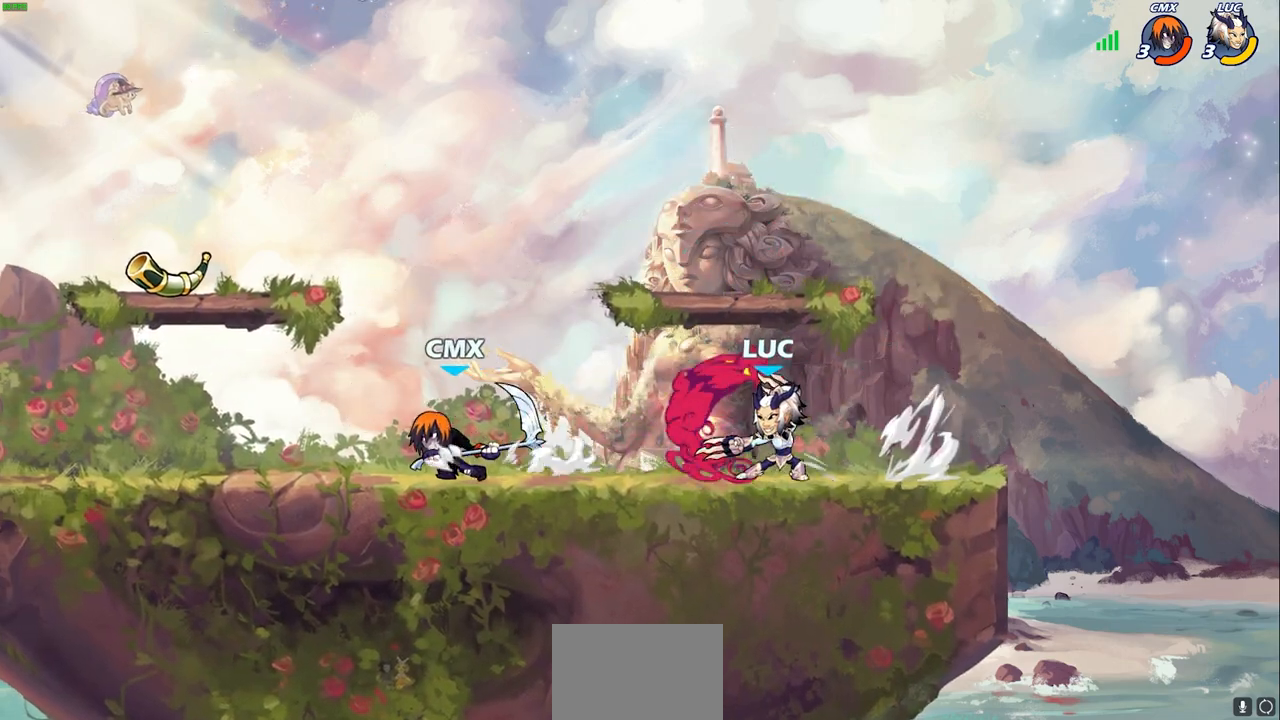
{"buttons": [], "left_stick": "left", "right_stick": "center", "events": []}
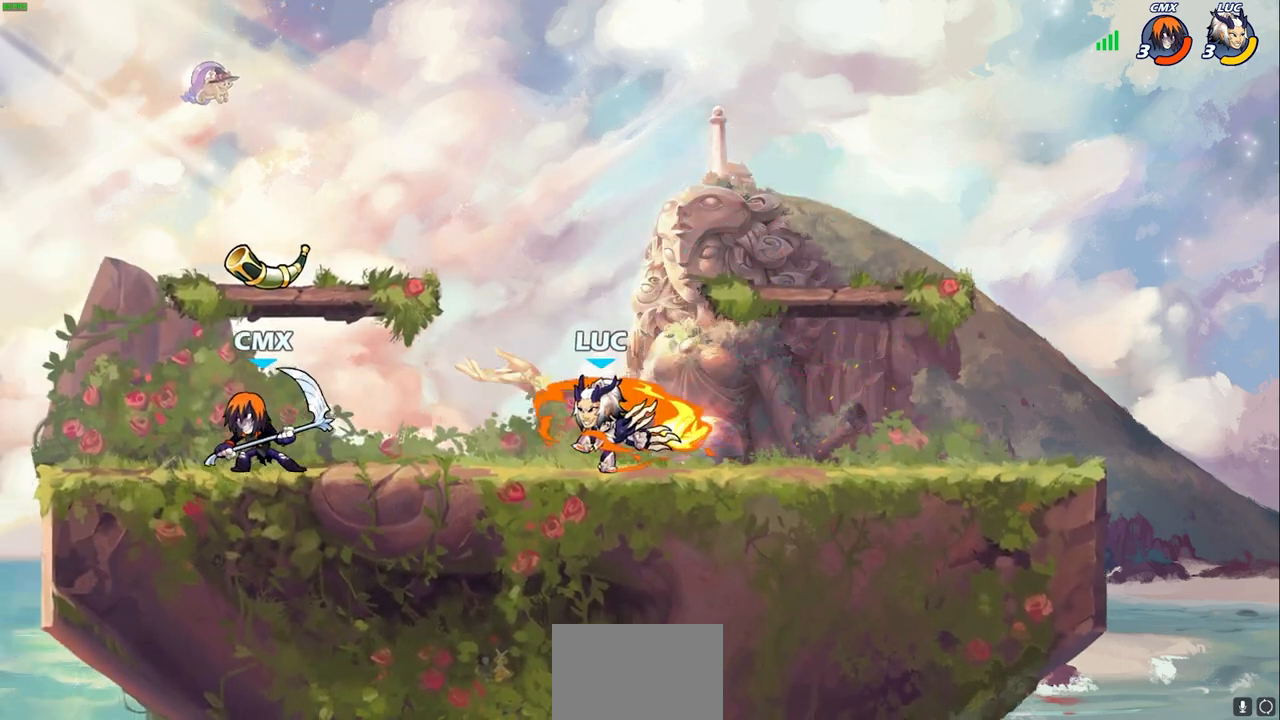
{"buttons": [], "left_stick": "right", "right_stick": "center", "events": [[300, "left_stick", "center"], [467, "left_stick", "right"]]}
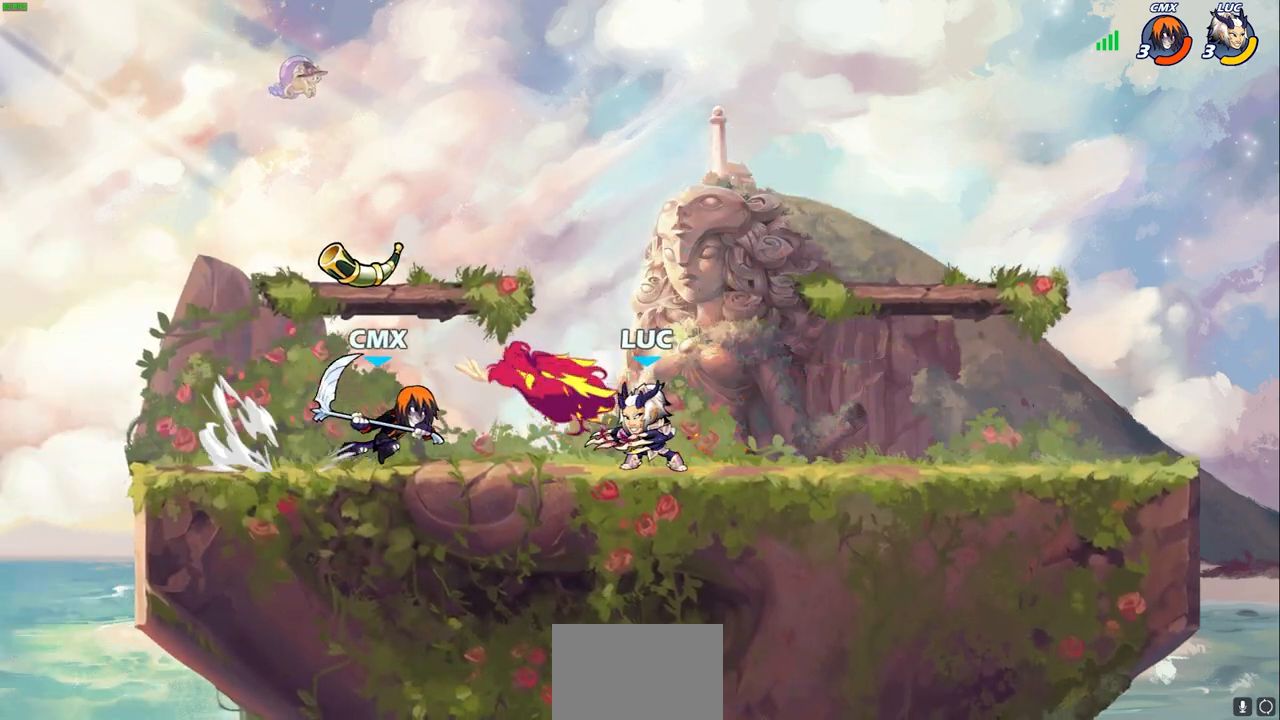
{"buttons": [], "left_stick": "left", "right_stick": "center"}
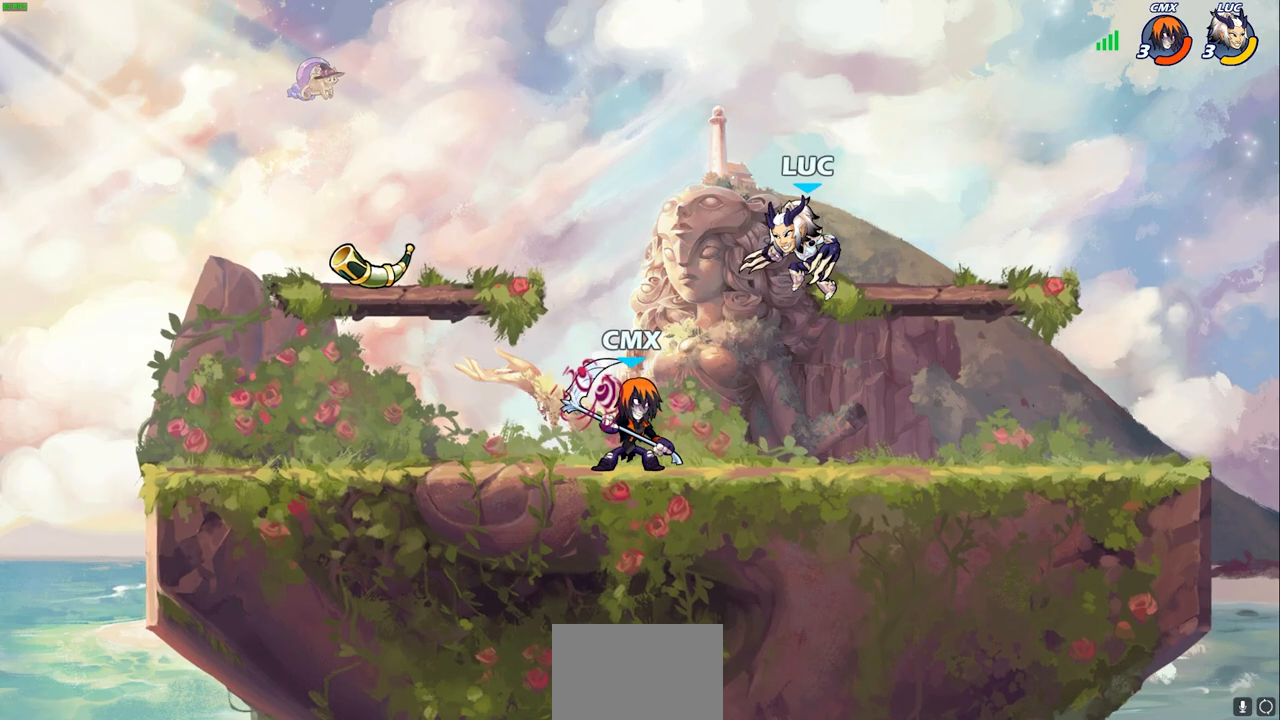
{"buttons": [], "left_stick": "center", "right_stick": "center", "events": [[33, "left_stick", "up-left"], [367, "left_stick", "center"], [400, "SQUARE", "down"], [500, "SQUARE", "up"]]}
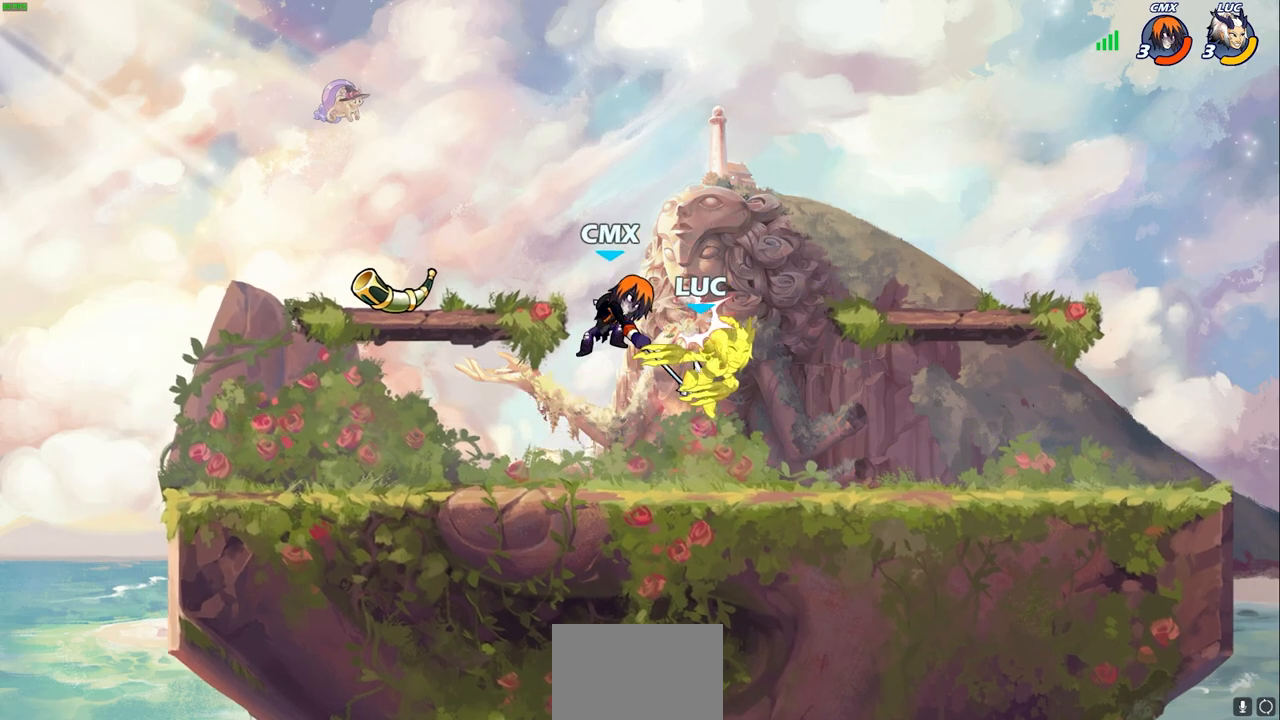
{"buttons": ["SQUARE"], "left_stick": "right", "right_stick": "center", "events": [[67, "left_stick", "right"], [483, "SQUARE", "down"]]}
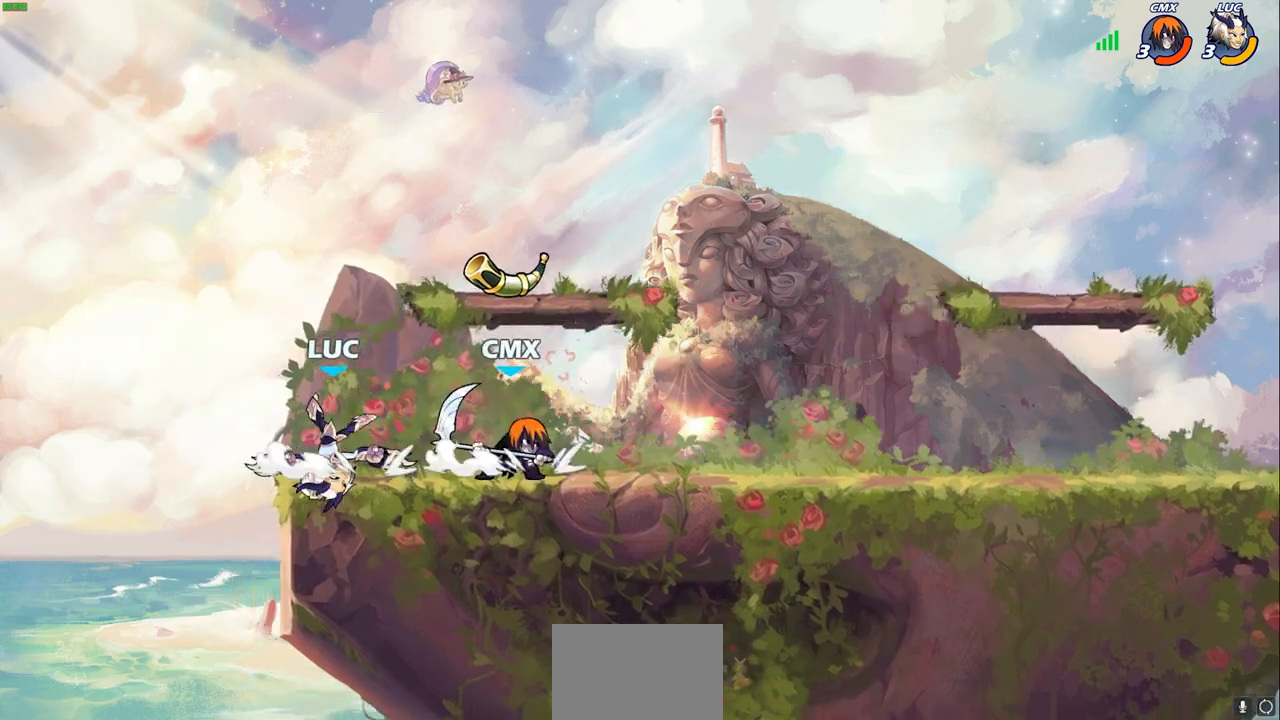
{"buttons": [], "left_stick": "center", "right_stick": "center", "events": [[83, "SQUARE", "up"], [150, "left_stick", "center"]]}
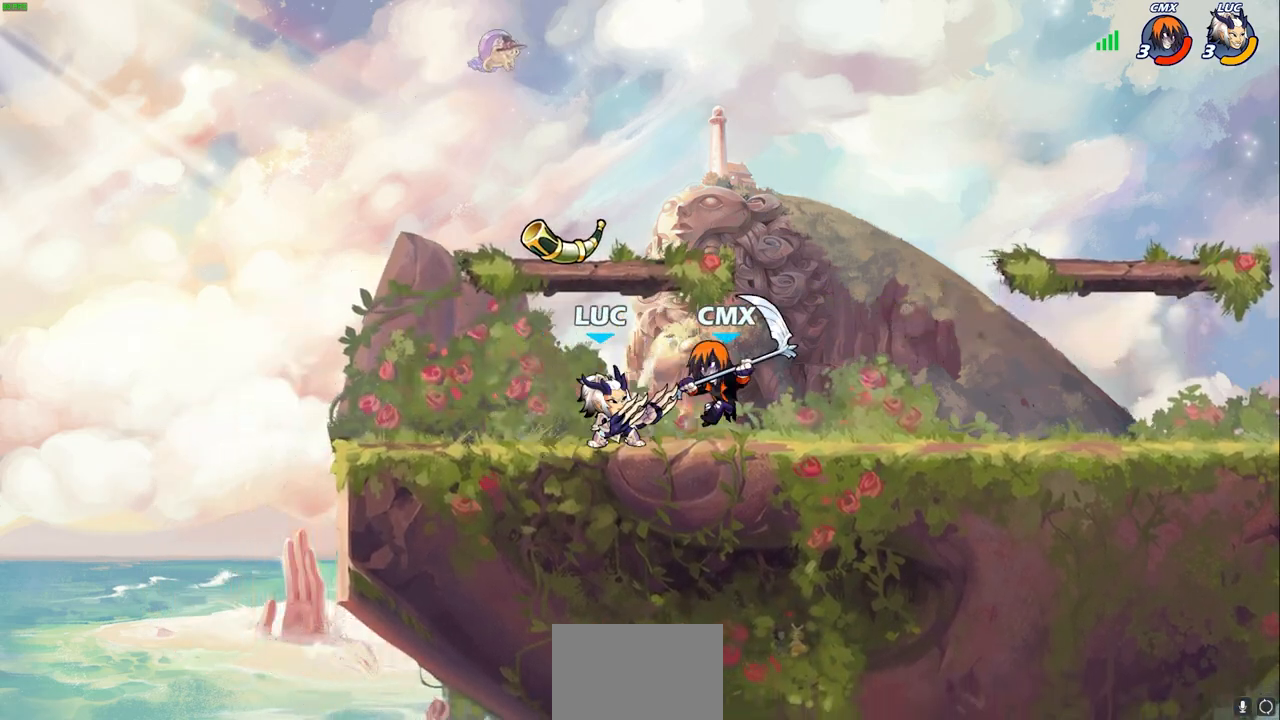
{"buttons": ["SQUARE"], "left_stick": "down-left", "right_stick": "center", "events": [[33, "left_stick", "right"], [133, "R2", "down"], [167, "left_stick", "down-right"], [283, "R2", "up"], [417, "left_stick", "down-left"], [500, "SQUARE", "down"]]}
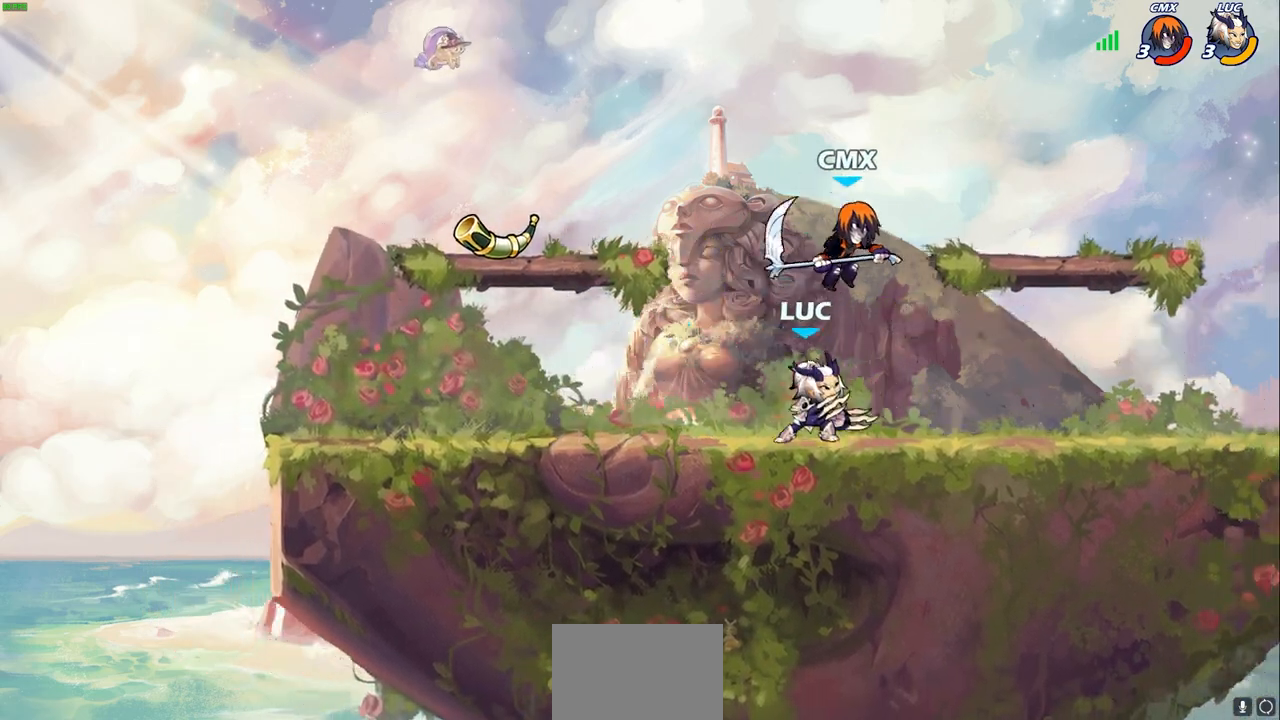
{"buttons": [], "left_stick": "center", "right_stick": "center", "events": [[67, "left_stick", "down-right"], [83, "SQUARE", "up"], [133, "left_stick", "center"], [317, "CROSS", "down"], [383, "CIRCLE", "down"], [383, "CROSS", "up"], [417, "left_stick", "up"], [433, "CIRCLE", "up"], [467, "left_stick", "center"]]}
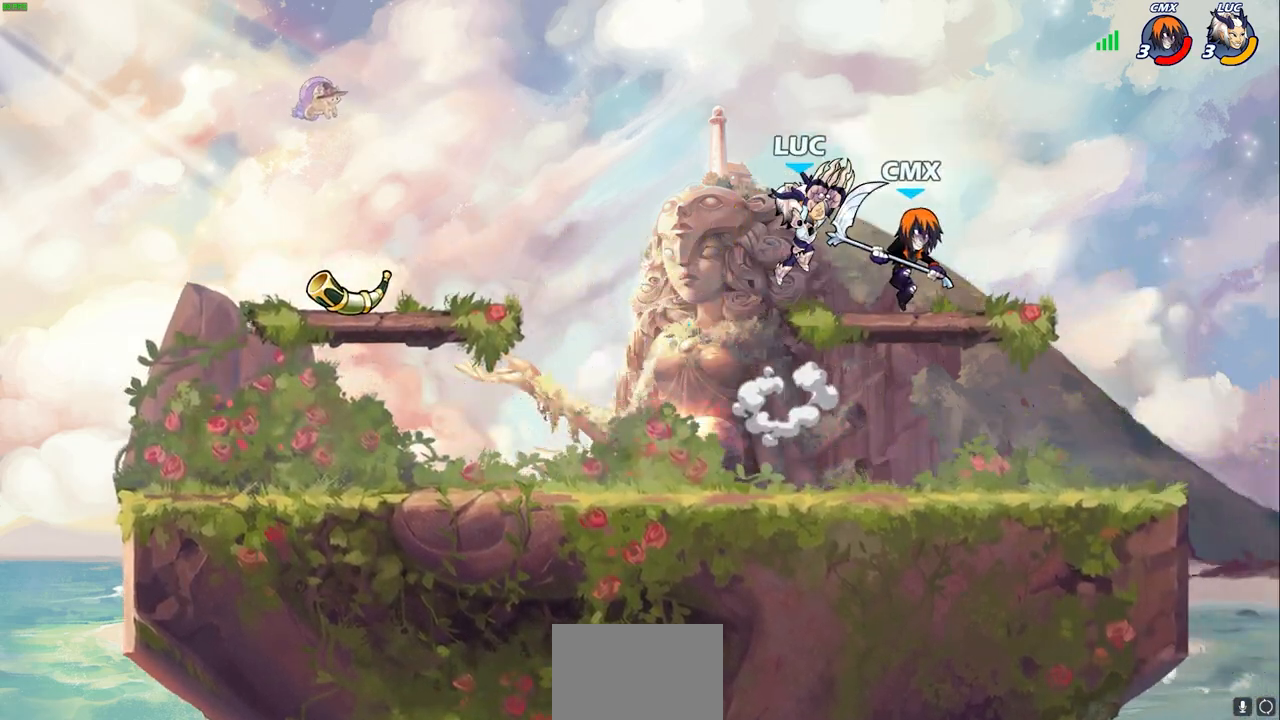
{"buttons": [], "left_stick": "down", "right_stick": "center", "events": [[467, "left_stick", "down"]]}
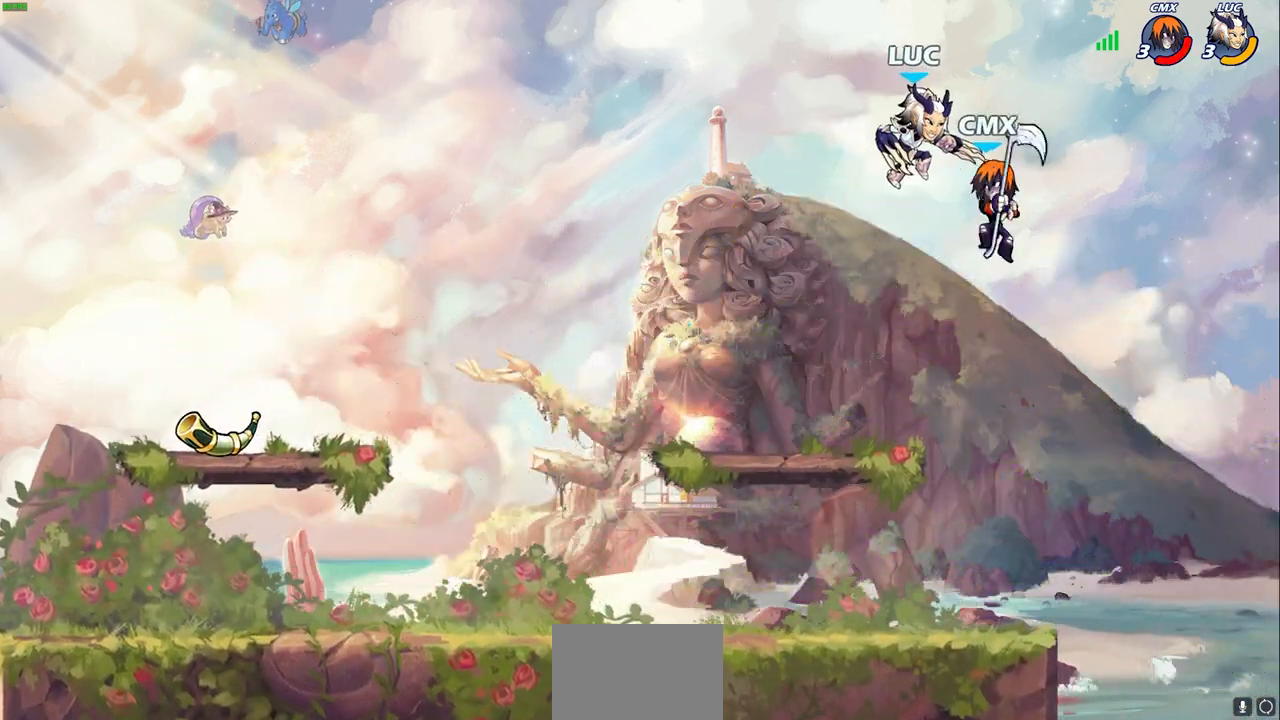
{"buttons": [], "left_stick": "center", "right_stick": "center", "events": [[33, "SQUARE", "down"], [100, "SQUARE", "up"], [200, "left_stick", "center"]]}
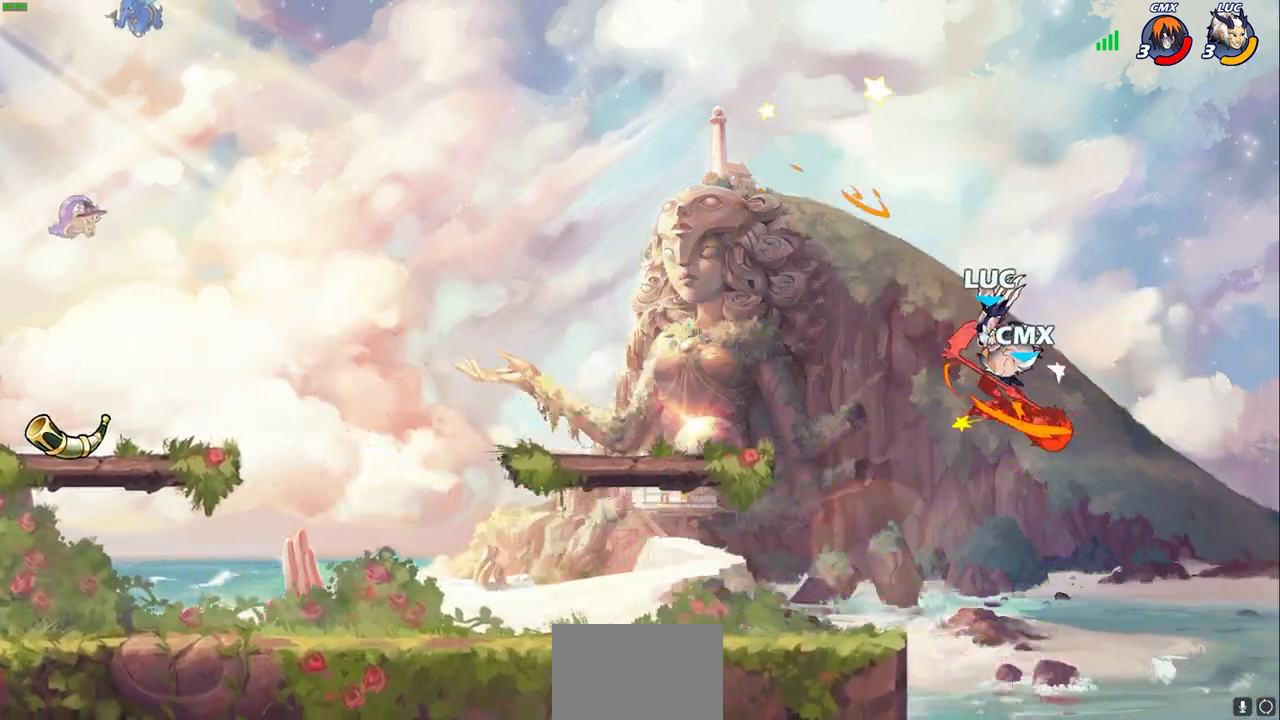
{"buttons": [], "left_stick": "center", "right_stick": "center", "events": [[167, "left_stick", "right"], [267, "SQUARE", "down"], [300, "left_stick", "center"], [350, "SQUARE", "up"]]}
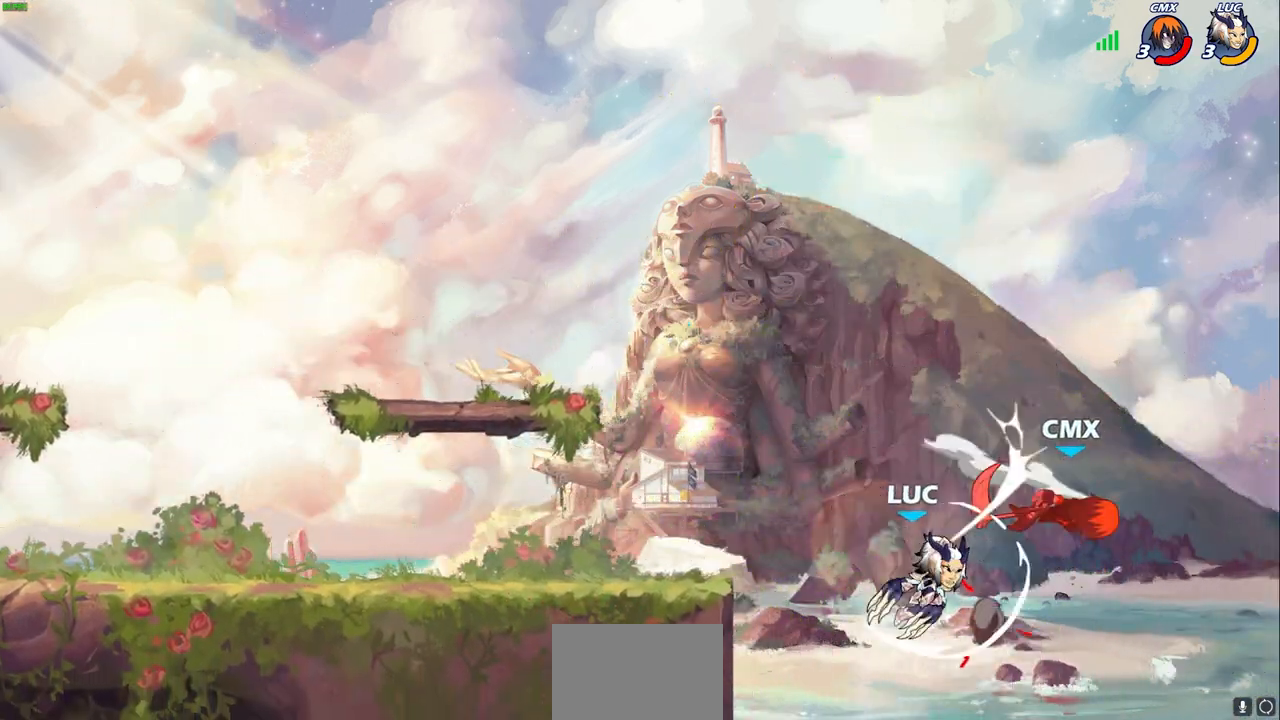
{"buttons": ["R2"], "left_stick": "up", "right_stick": "center", "events": [[217, "left_stick", "up"], [367, "R2", "down"]]}
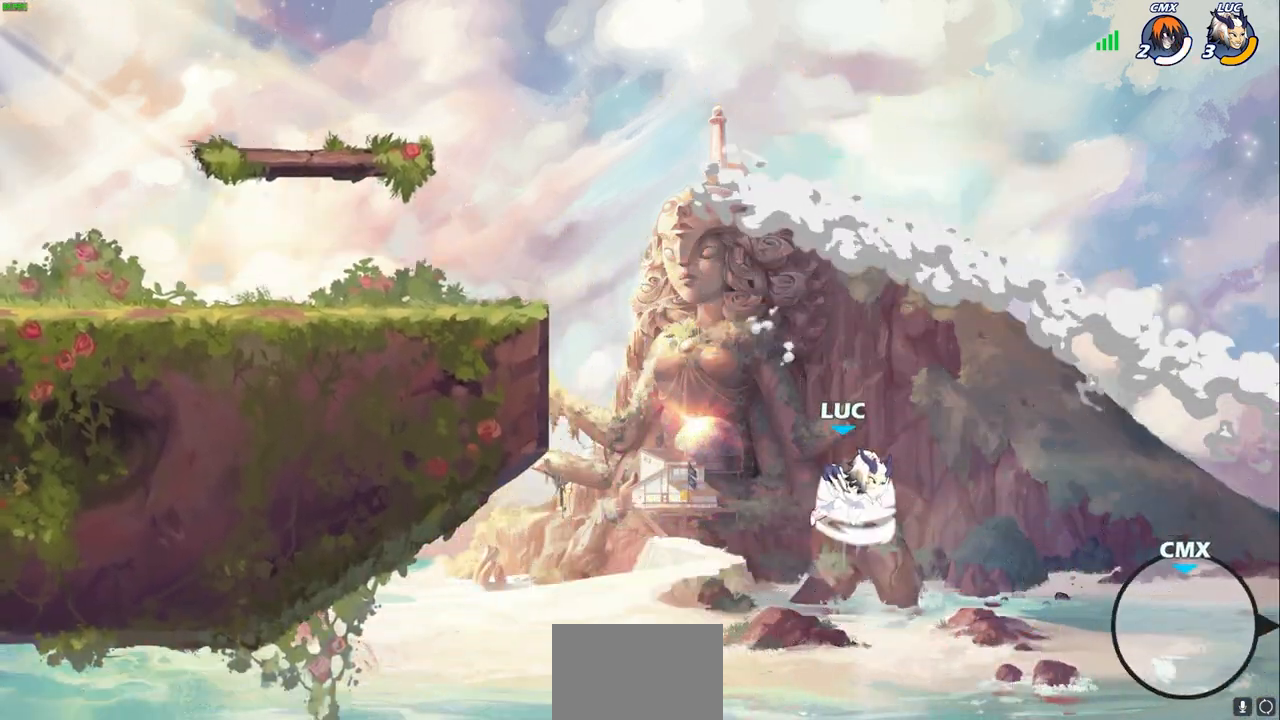
{"buttons": [], "left_stick": "left", "right_stick": "center", "events": [[133, "left_stick", "up-left"], [200, "R2", "up"], [233, "left_stick", "left"]]}
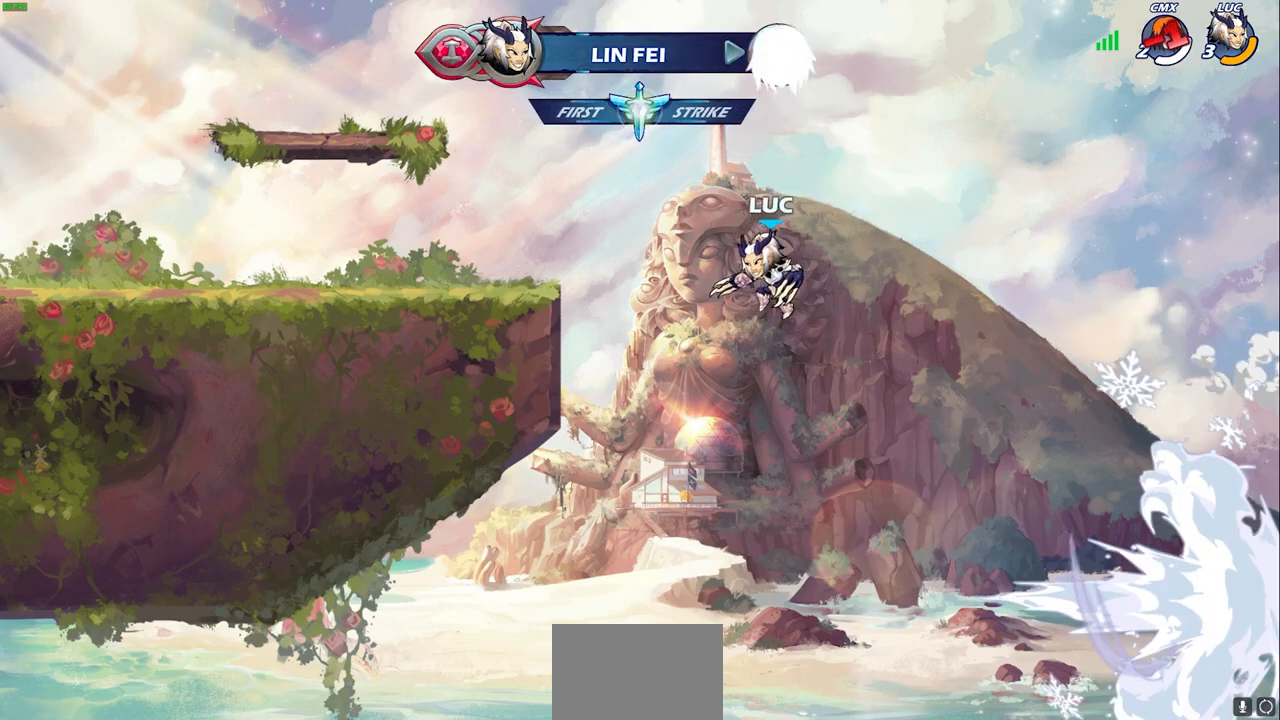
{"buttons": [], "left_stick": "left", "right_stick": "center", "events": [[300, "CROSS", "down"], [433, "CROSS", "up"]]}
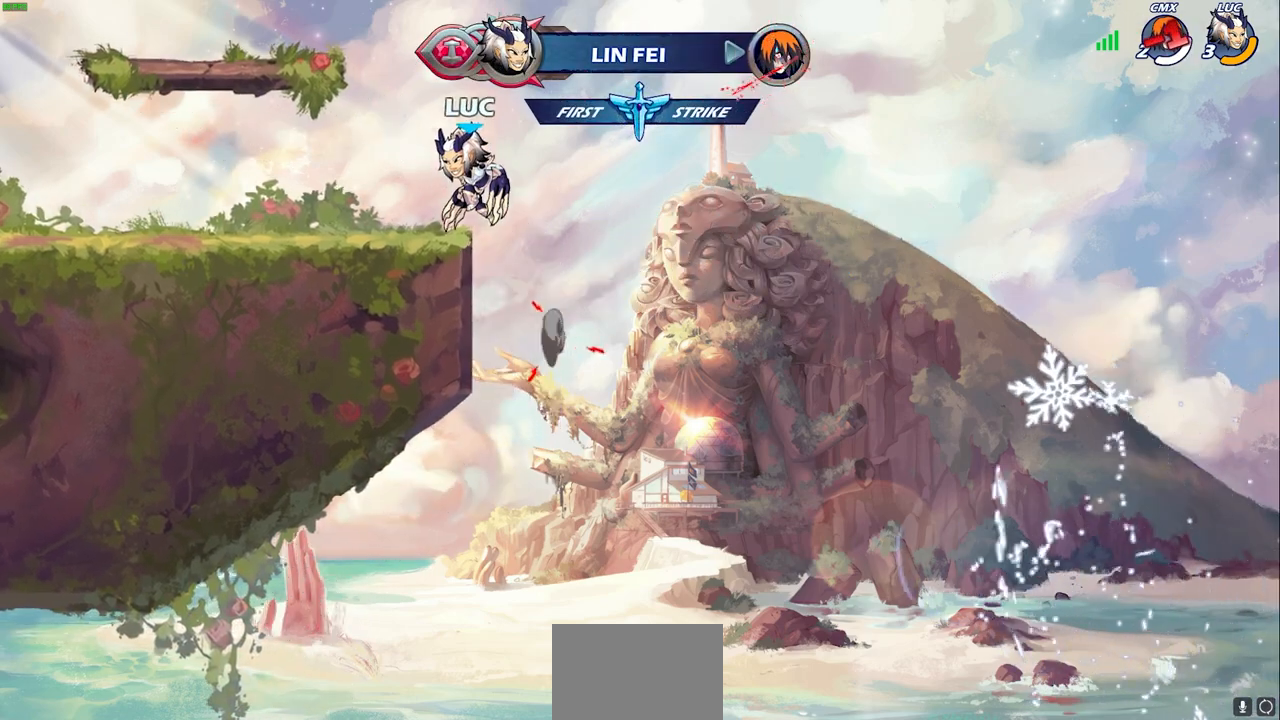
{"buttons": [], "left_stick": "down-left", "right_stick": "center", "events": [[50, "left_stick", "down-left"], [300, "left_stick", "left"], [317, "R2", "down"], [350, "CROSS", "down"], [450, "CROSS", "up"], [450, "left_stick", "down-left"], [467, "R2", "up"]]}
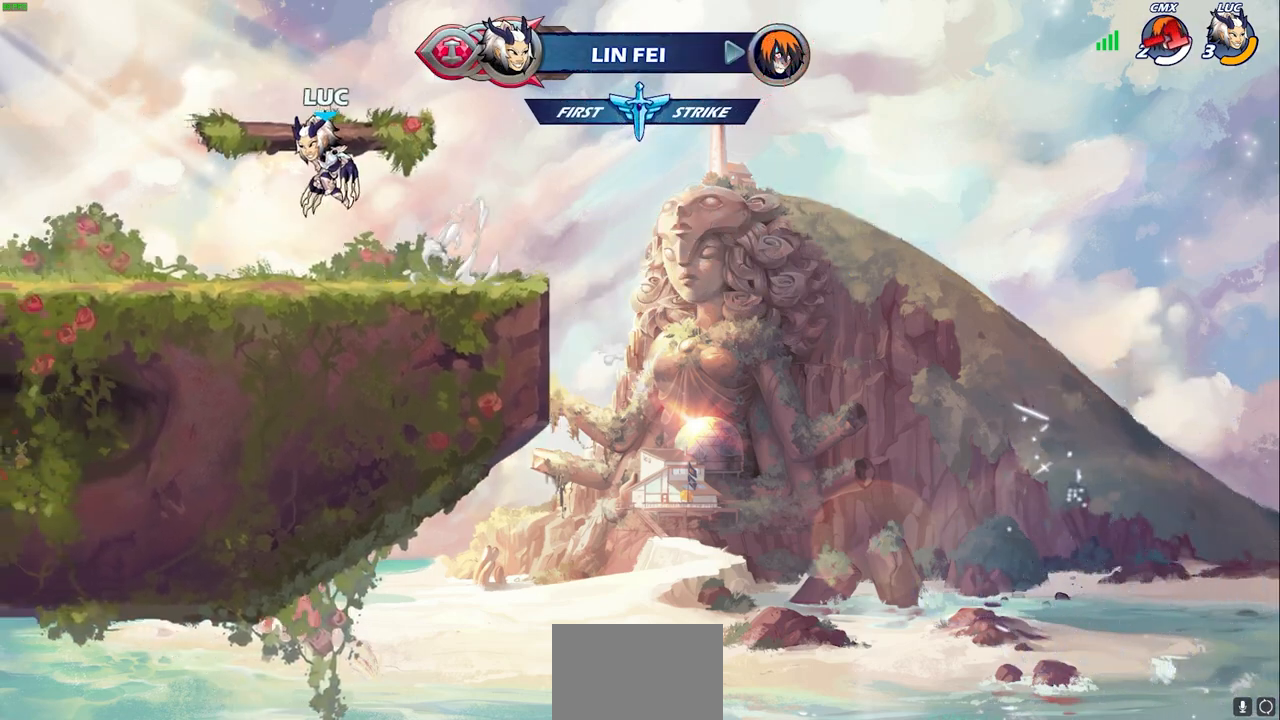
{"buttons": [], "left_stick": "left", "right_stick": "center", "events": [[200, "left_stick", "left"], [233, "R2", "down"], [267, "CROSS", "down"], [383, "CROSS", "up"], [400, "R2", "up"]]}
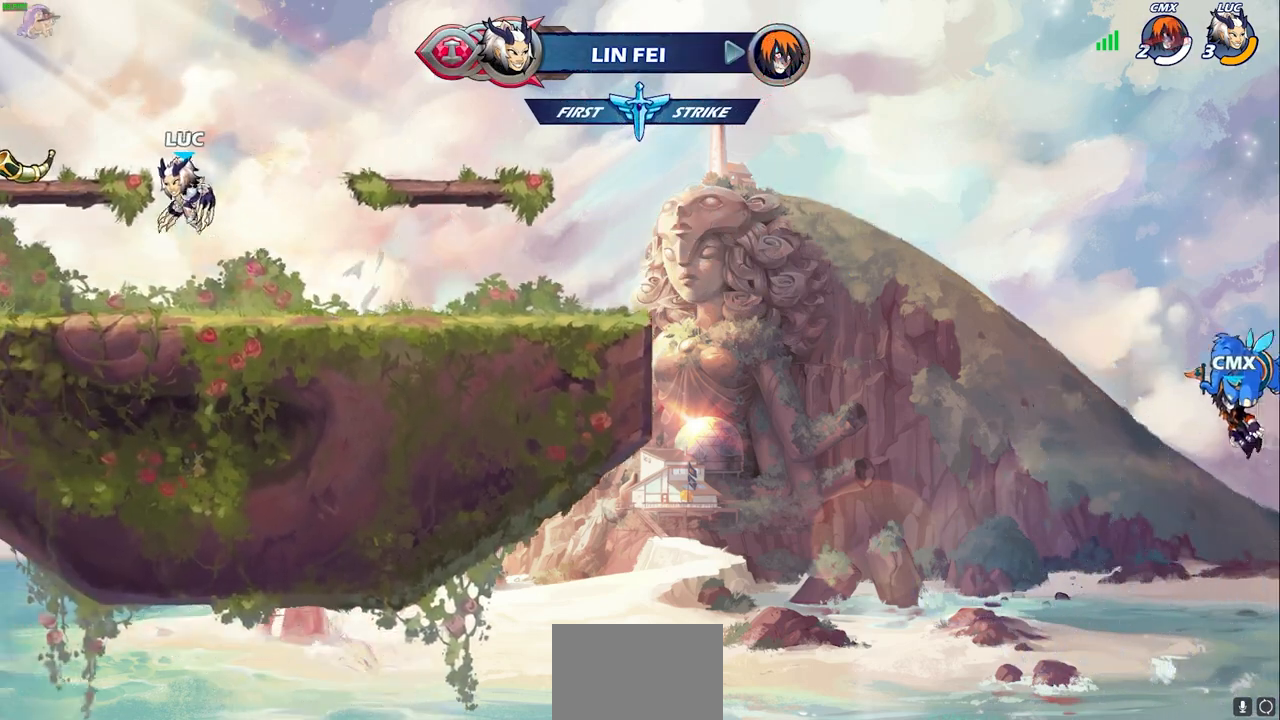
{"buttons": [], "left_stick": "up", "right_stick": "center", "events": [[67, "CROSS", "down"], [217, "left_stick", "up-right"], [233, "CROSS", "up"], [417, "left_stick", "up"], [433, "R1", "down"], [483, "R1", "up"]]}
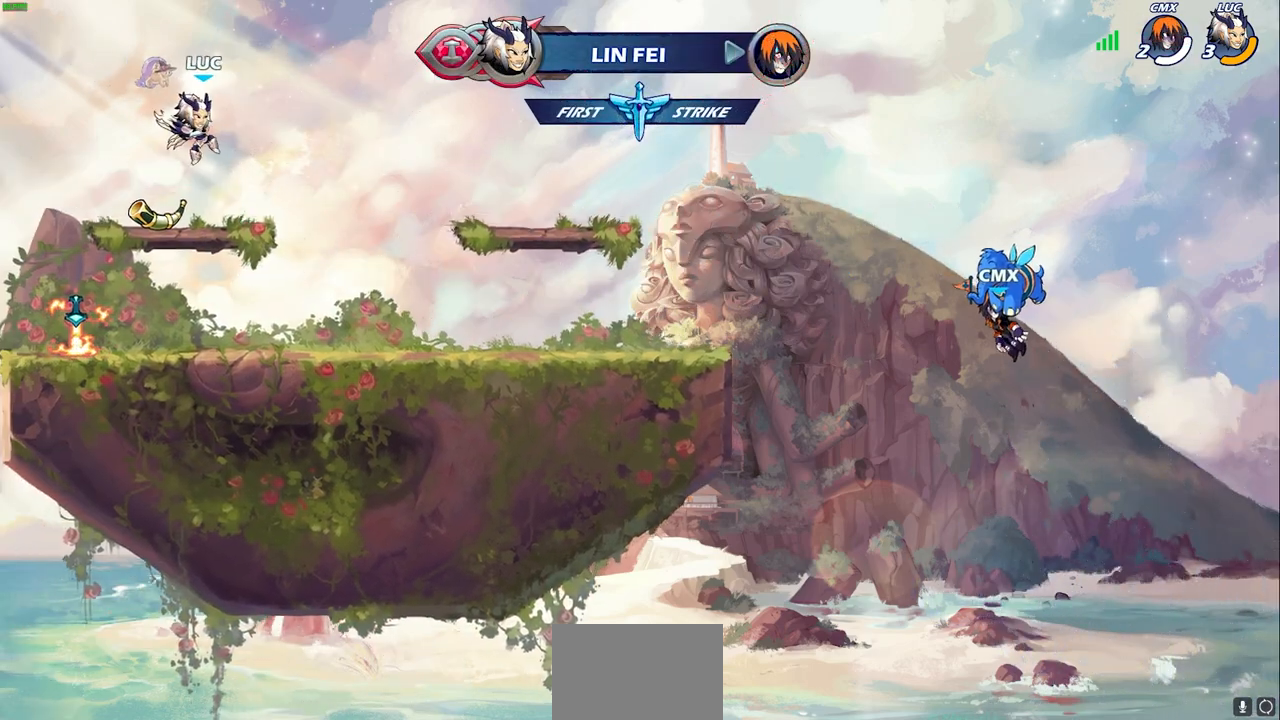
{"buttons": ["R1"], "left_stick": "left", "right_stick": "center", "events": [[33, "left_stick", "center"], [367, "left_stick", "left"], [483, "R1", "down"]]}
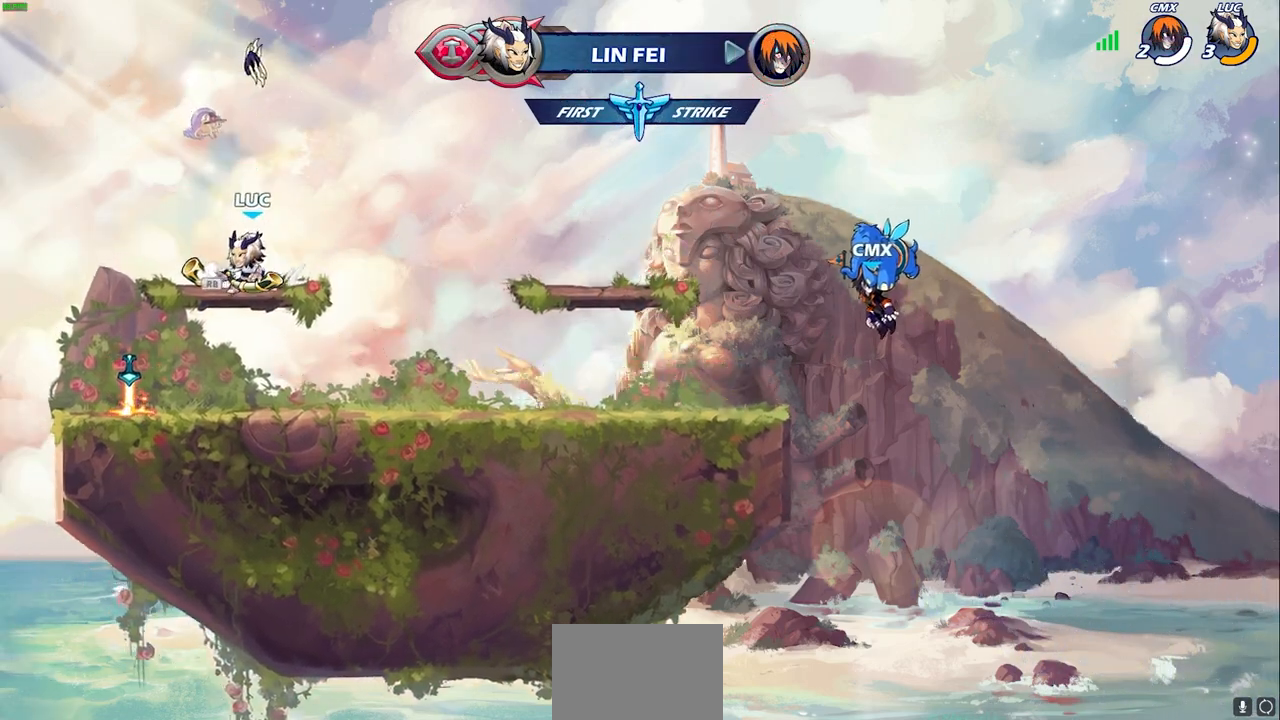
{"buttons": [], "left_stick": "center", "right_stick": "center", "events": [[50, "R1", "up"], [267, "left_stick", "center"], [333, "R1", "down"], [383, "R1", "up"]]}
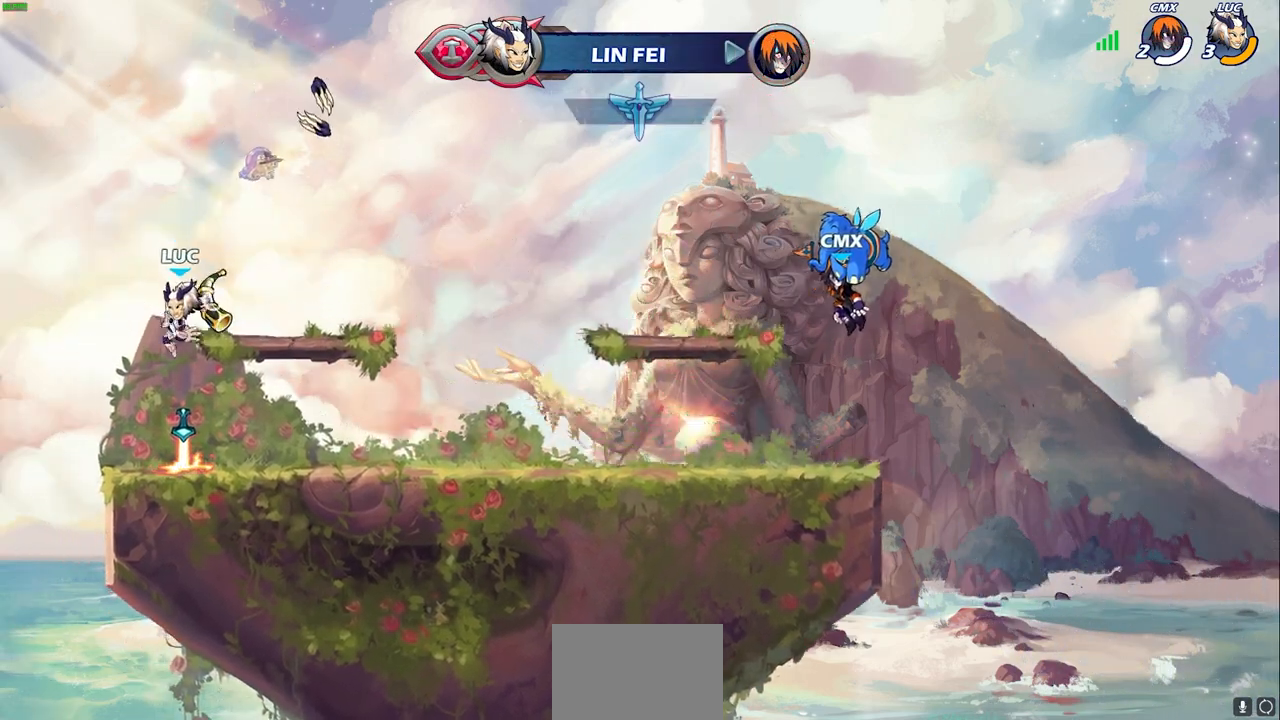
{"buttons": [], "left_stick": "right", "right_stick": "center", "events": [[267, "left_stick", "right"], [333, "R1", "down"], [400, "R1", "up"]]}
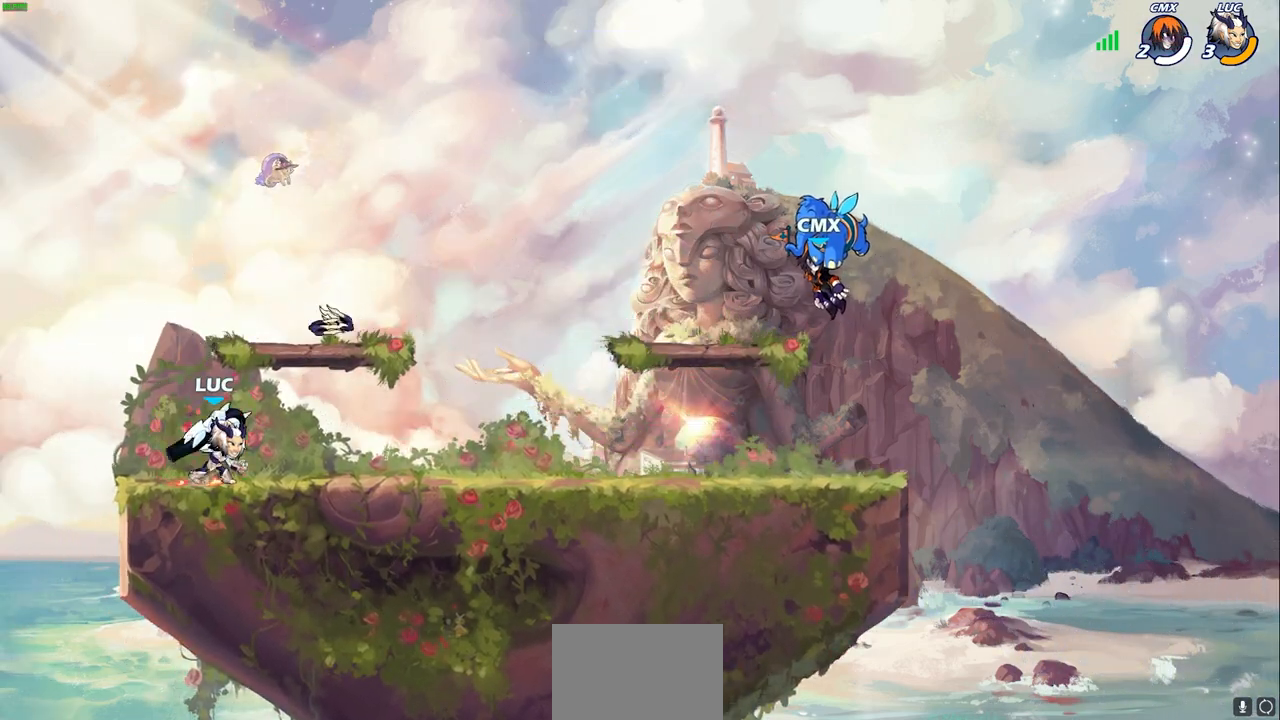
{"buttons": [], "left_stick": "center", "right_stick": "center", "events": [[17, "R2", "down"], [50, "left_stick", "up-right"], [100, "CIRCLE", "down"], [167, "left_stick", "center"], [183, "R2", "up"], [200, "CIRCLE", "up"]]}
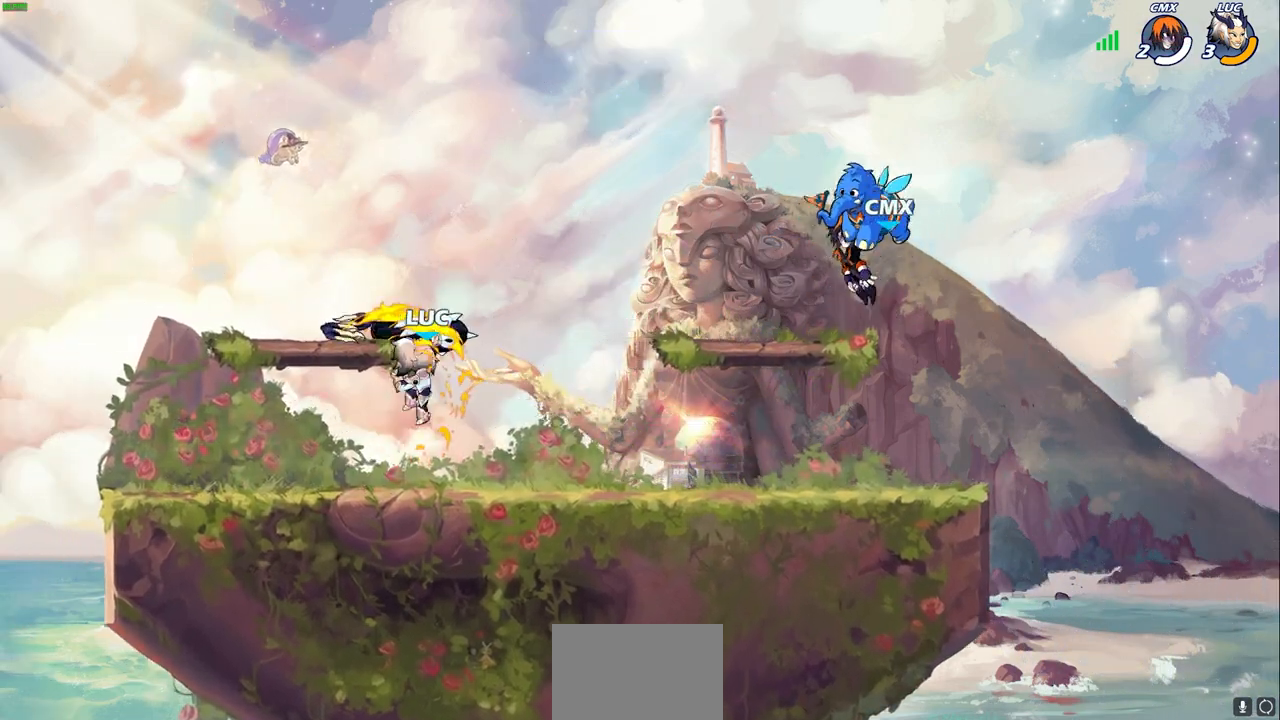
{"buttons": ["CROSS", "R2"], "left_stick": "right", "right_stick": "center", "events": [[267, "left_stick", "right"], [433, "R2", "down"], [500, "CROSS", "down"]]}
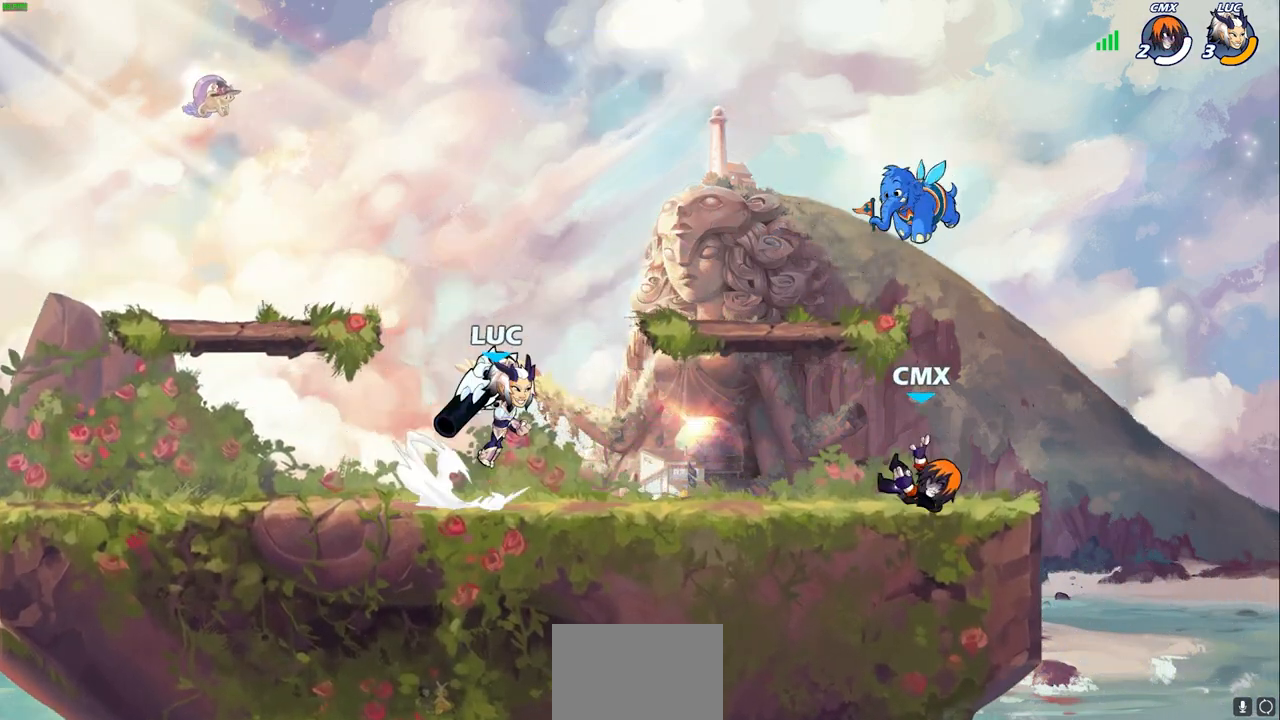
{"buttons": [], "left_stick": "right", "right_stick": "center", "events": [[67, "SQUARE", "down"], [67, "left_stick", "down"], [83, "R2", "up"], [100, "CROSS", "up"], [167, "SQUARE", "up"], [217, "left_stick", "center"], [450, "left_stick", "right"]]}